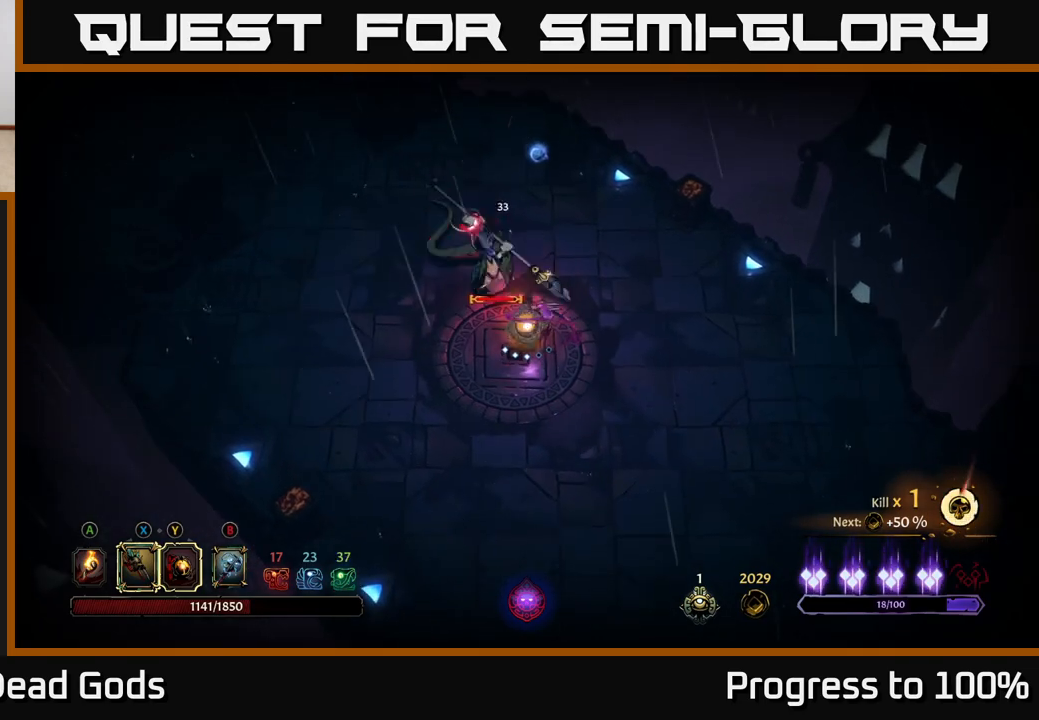
Gameplay with a controller (Xbox layout); each line is a JSON object with the inputs held at the frame after it. "events" lists button and stick changes between this image and that frame as [ms after this image, input, new state], when the widget could be followed in between.
{"buttons": [], "left_stick": "up", "right_stick": "center", "events": [[17, "X", "down"], [150, "X", "up"], [267, "X", "down"], [417, "X", "up"]]}
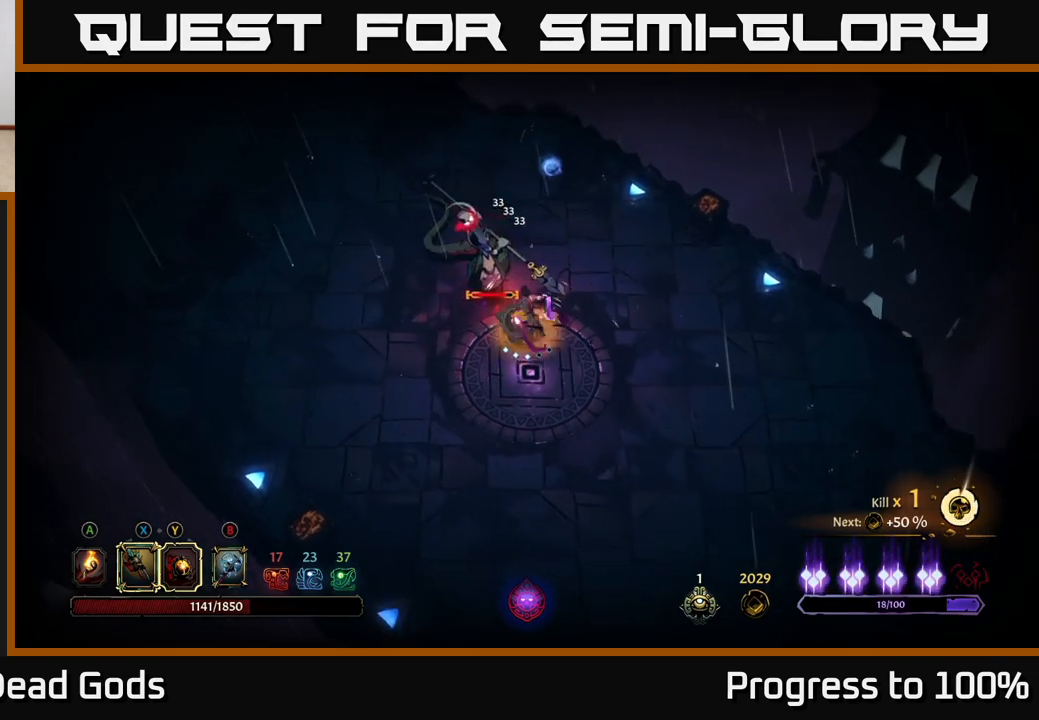
{"buttons": [], "left_stick": "center", "right_stick": "center", "events": [[17, "Y", "down"], [117, "Y", "up"], [333, "left_stick", "center"]]}
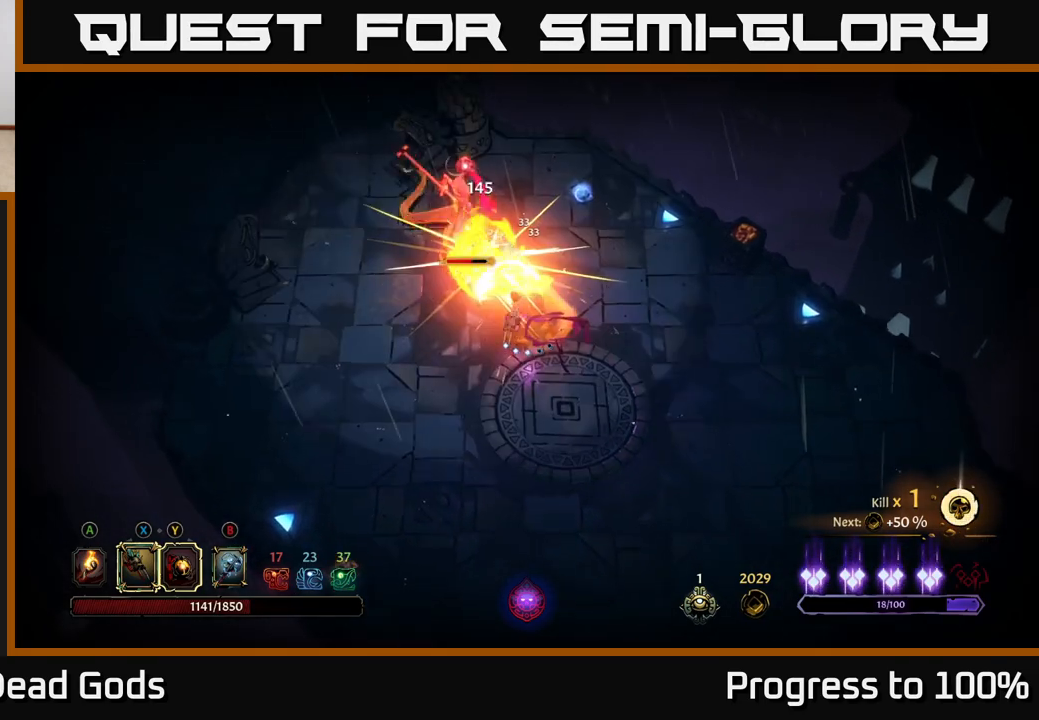
{"buttons": [], "left_stick": "up-left", "right_stick": "center", "events": [[283, "left_stick", "up"], [383, "left_stick", "up-left"]]}
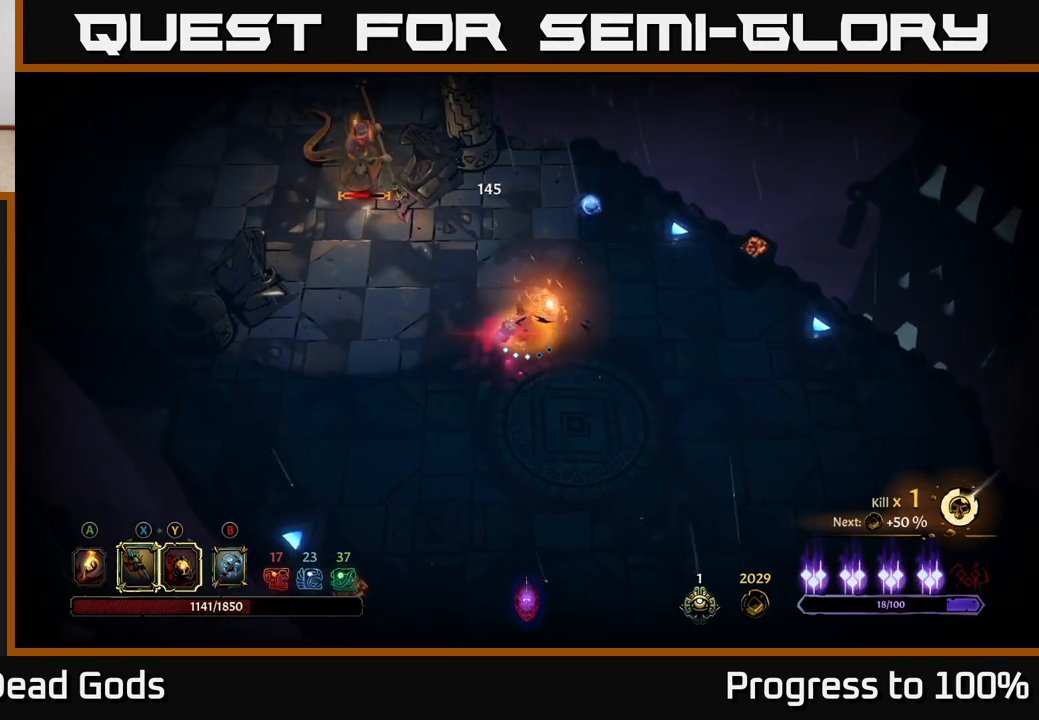
{"buttons": ["Y"], "left_stick": "up-left", "right_stick": "center", "events": [[367, "Y", "down"]]}
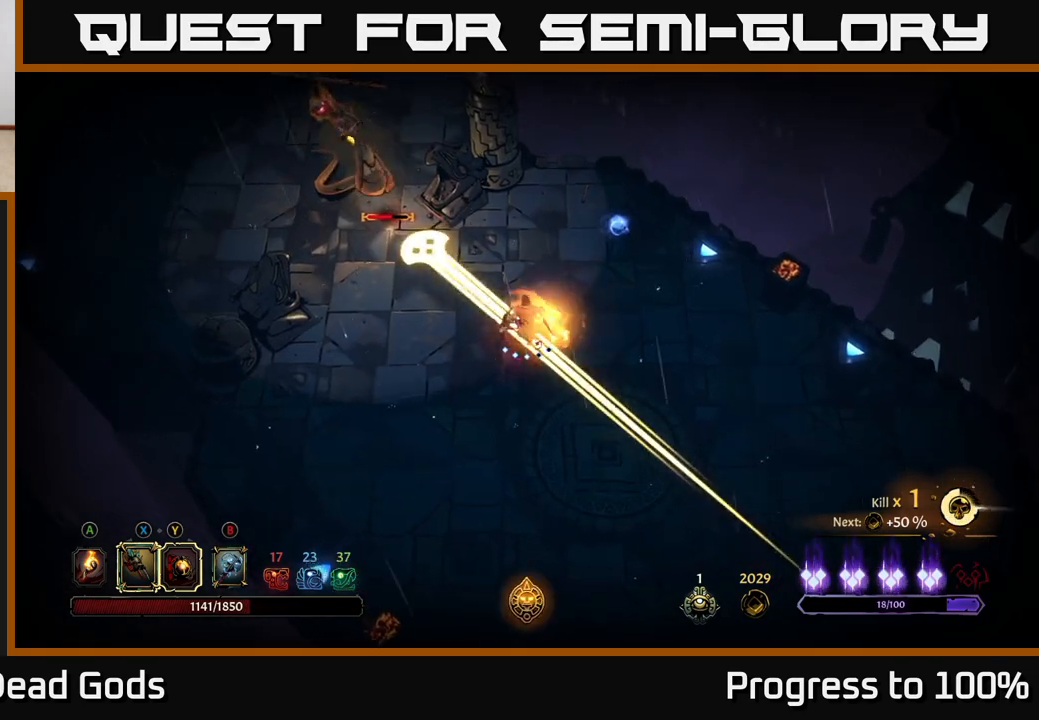
{"buttons": [], "left_stick": "center", "right_stick": "center", "events": [[100, "R2", "down"], [117, "Y", "up"], [217, "R2", "up"], [367, "left_stick", "center"]]}
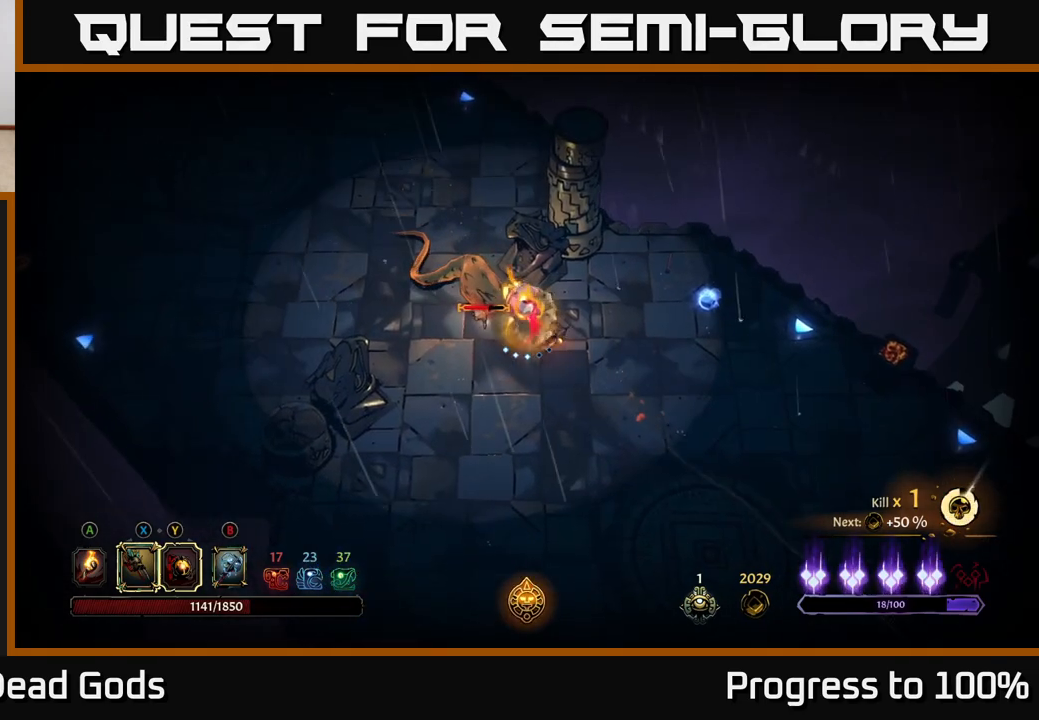
{"buttons": ["Y"], "left_stick": "left", "right_stick": "center", "events": [[267, "Y", "down"], [367, "left_stick", "left"]]}
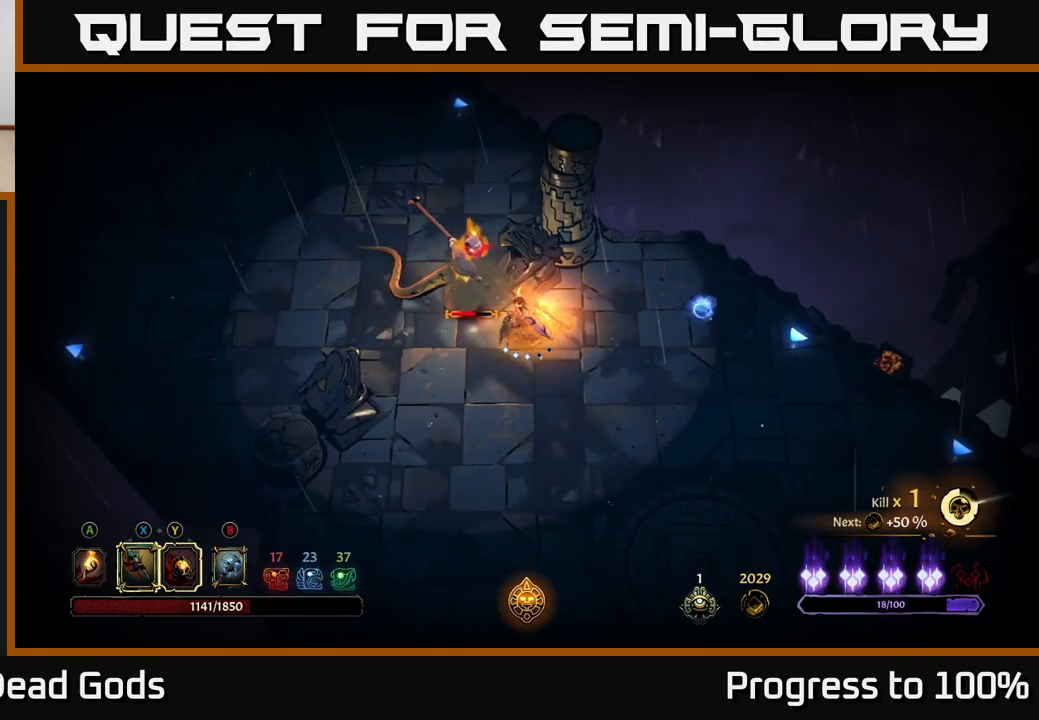
{"buttons": [], "left_stick": "left", "right_stick": "center", "events": [[150, "Y", "up"], [367, "X", "down"], [467, "X", "up"]]}
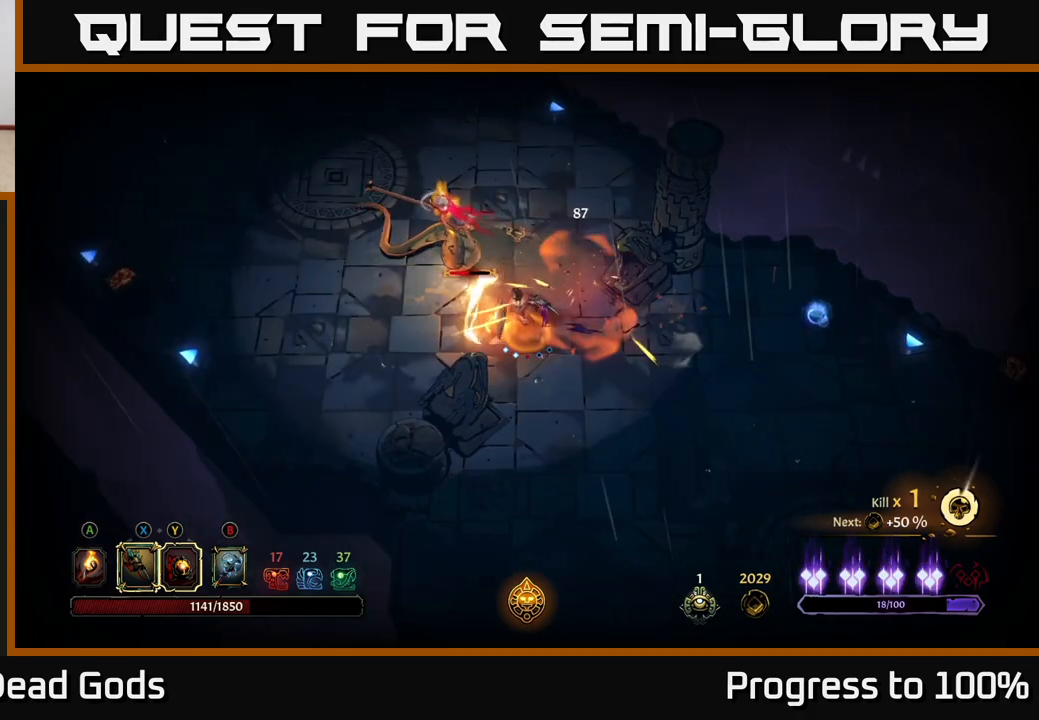
{"buttons": ["X"], "left_stick": "up-left", "right_stick": "center", "events": [[17, "left_stick", "up-left"], [167, "X", "down"], [300, "X", "up"], [383, "X", "down"]]}
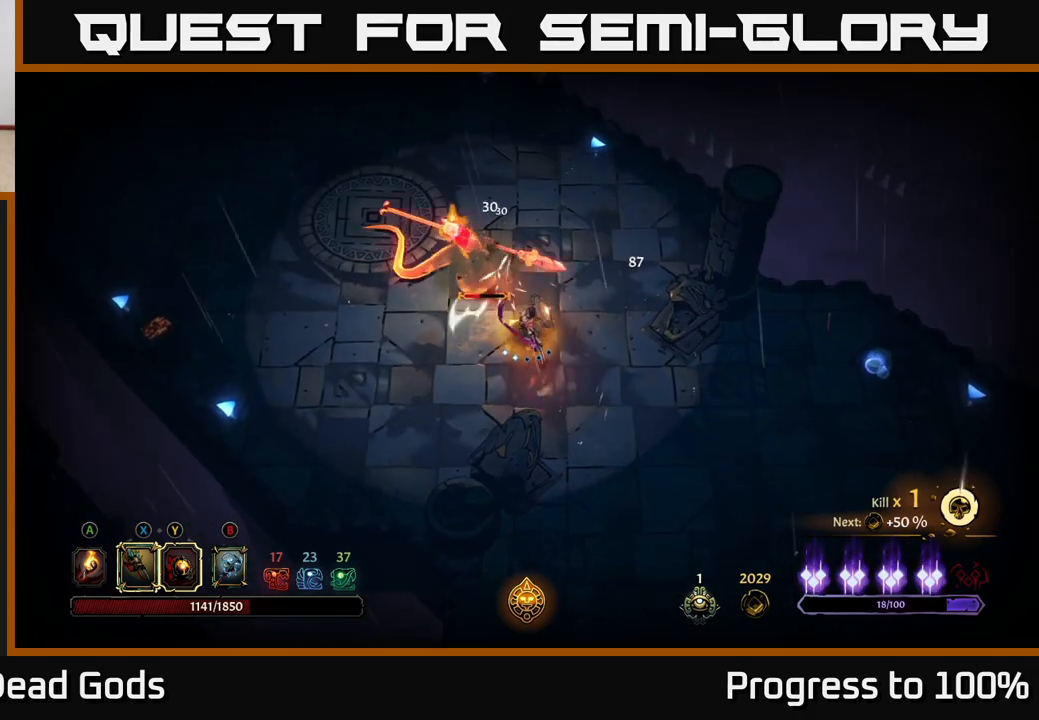
{"buttons": [], "left_stick": "center", "right_stick": "center", "events": [[17, "X", "up"], [117, "X", "down"], [250, "X", "up"], [333, "Y", "down"], [433, "left_stick", "center"], [450, "Y", "up"]]}
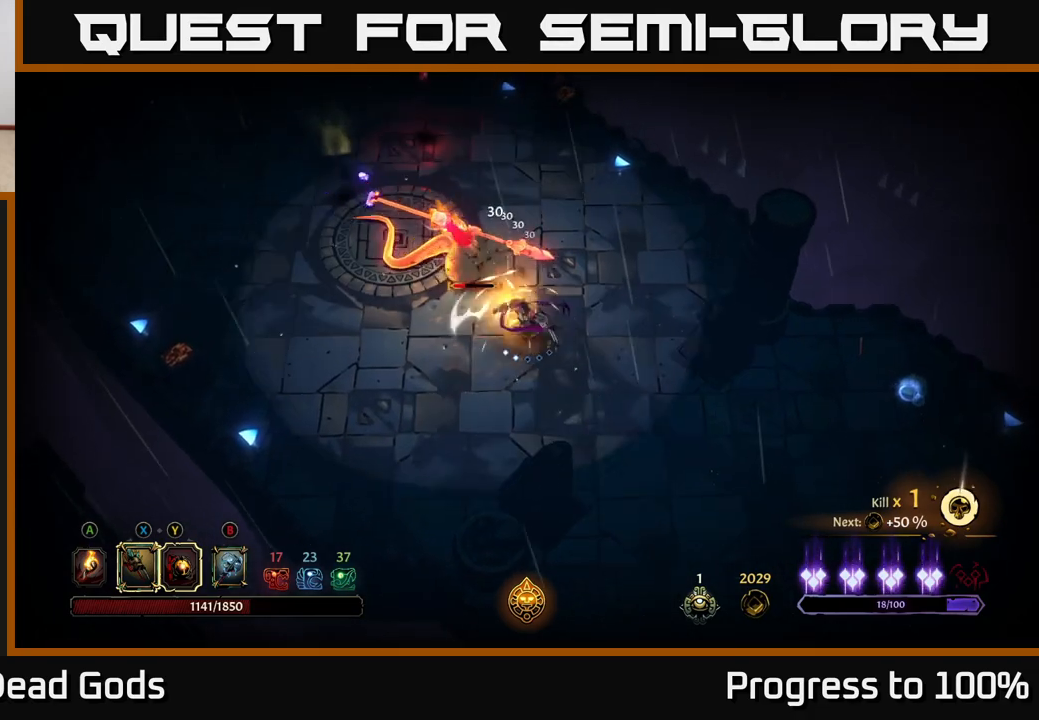
{"buttons": [], "left_stick": "down-right", "right_stick": "center", "events": [[500, "left_stick", "down-right"]]}
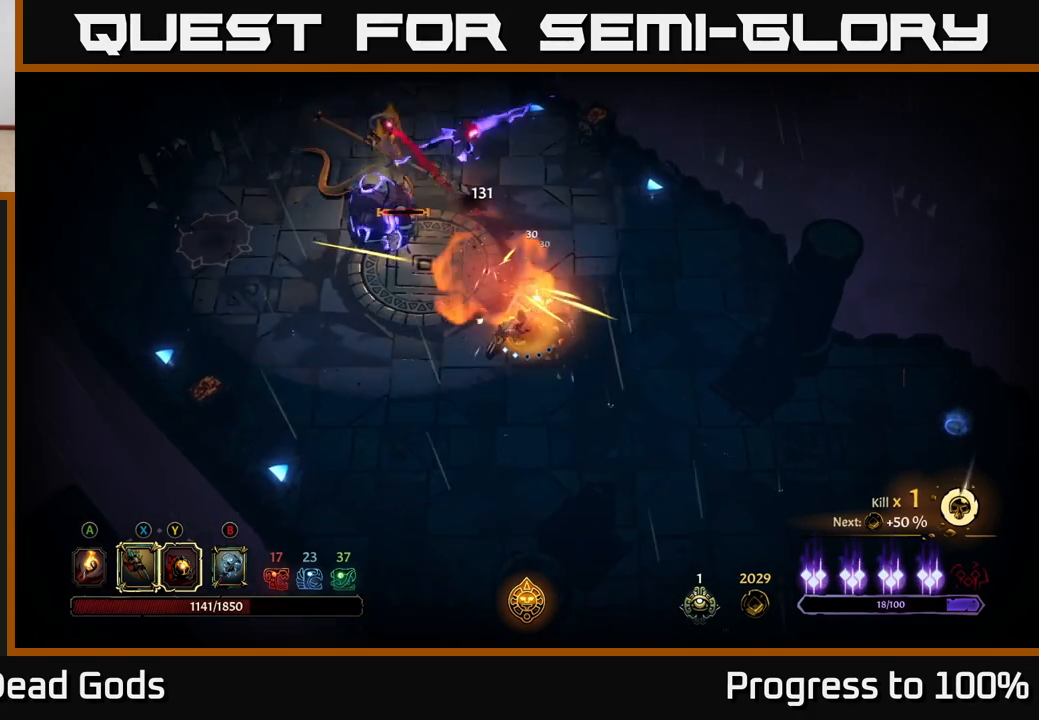
{"buttons": [], "left_stick": "down", "right_stick": "center", "events": [[383, "left_stick", "down"]]}
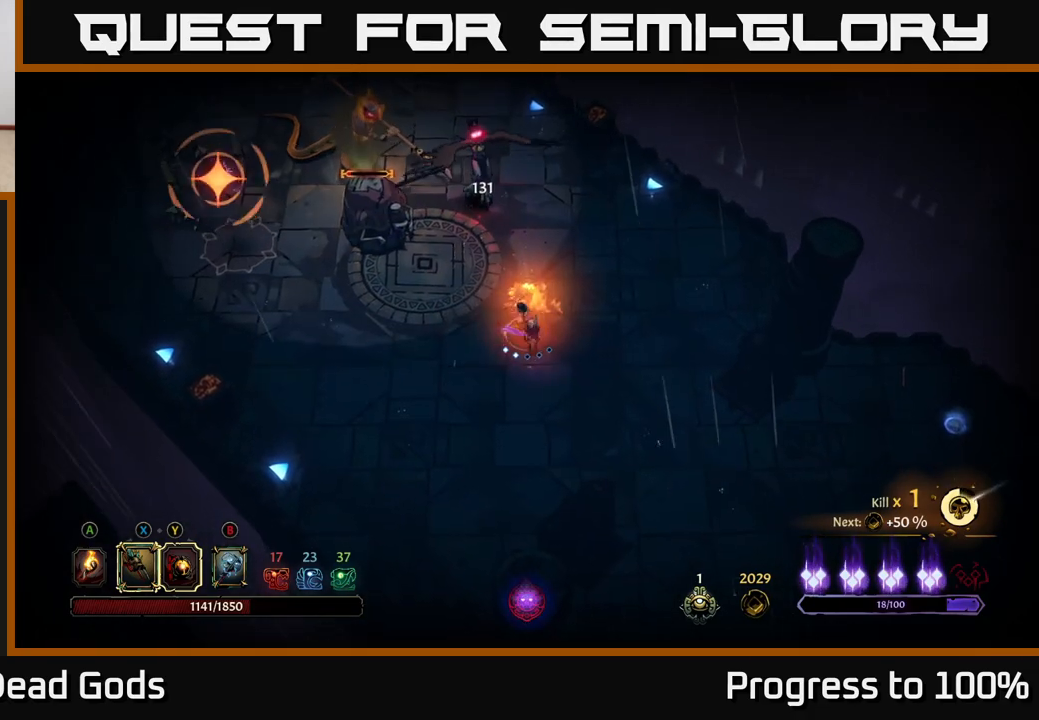
{"buttons": [], "left_stick": "up", "right_stick": "center", "events": [[67, "left_stick", "right"], [500, "left_stick", "up"]]}
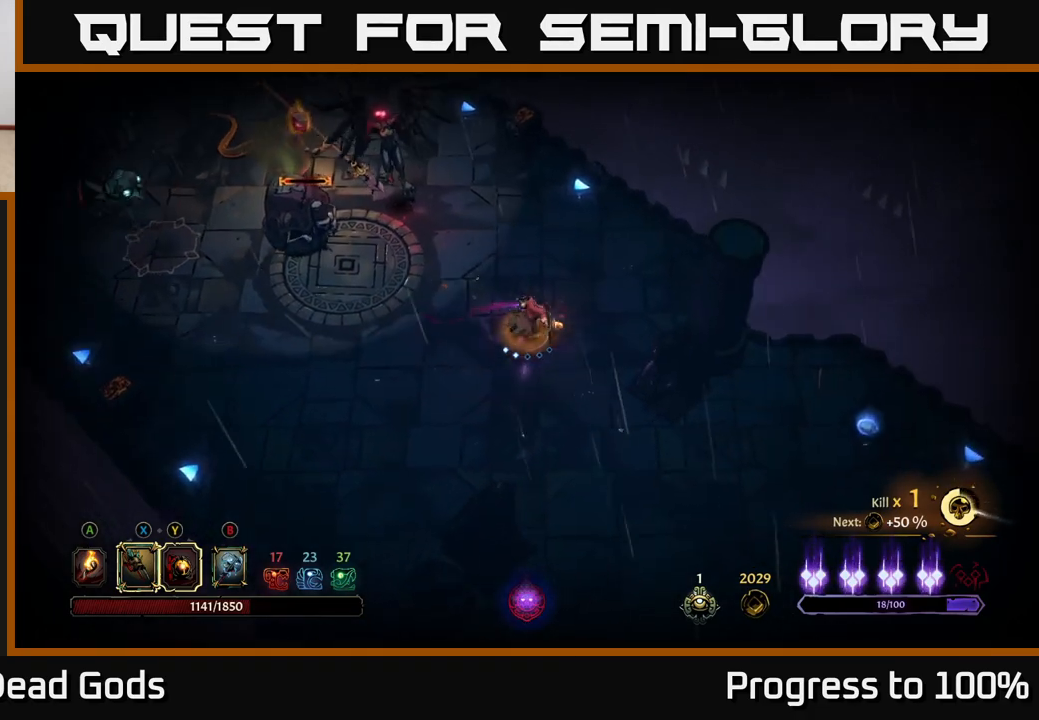
{"buttons": [], "left_stick": "right", "right_stick": "center", "events": [[50, "left_stick", "up-left"], [100, "R2", "down"], [200, "left_stick", "up"], [333, "left_stick", "up-right"], [500, "R2", "up"], [500, "left_stick", "right"]]}
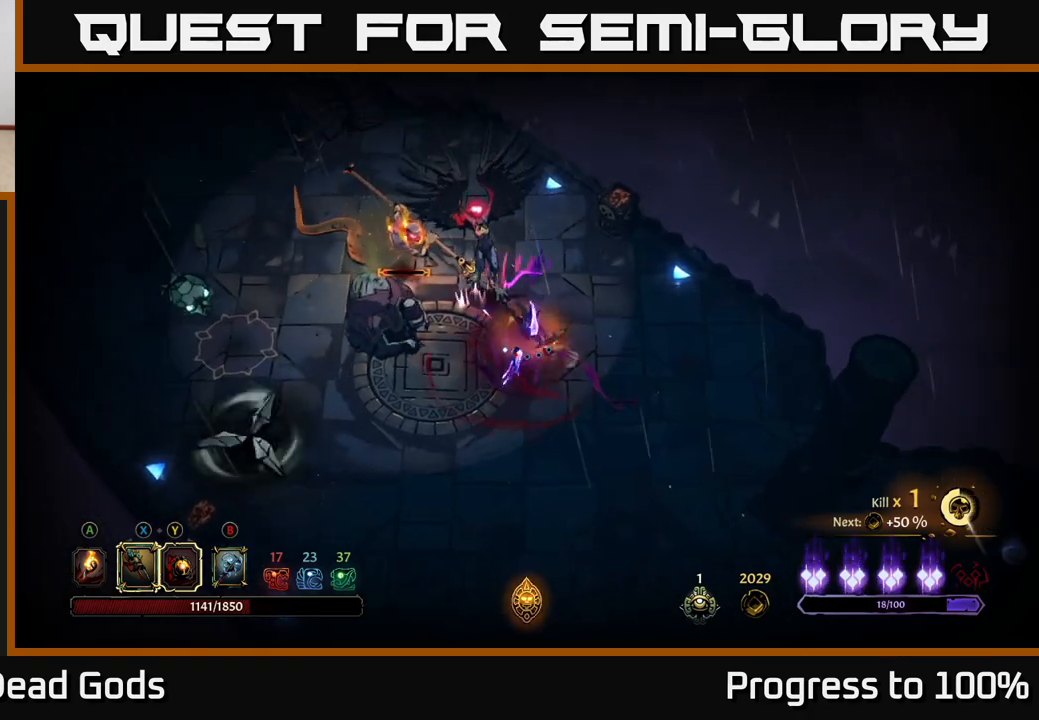
{"buttons": ["Y"], "left_stick": "left", "right_stick": "center", "events": [[150, "Y", "down"], [183, "left_stick", "up"], [267, "left_stick", "left"]]}
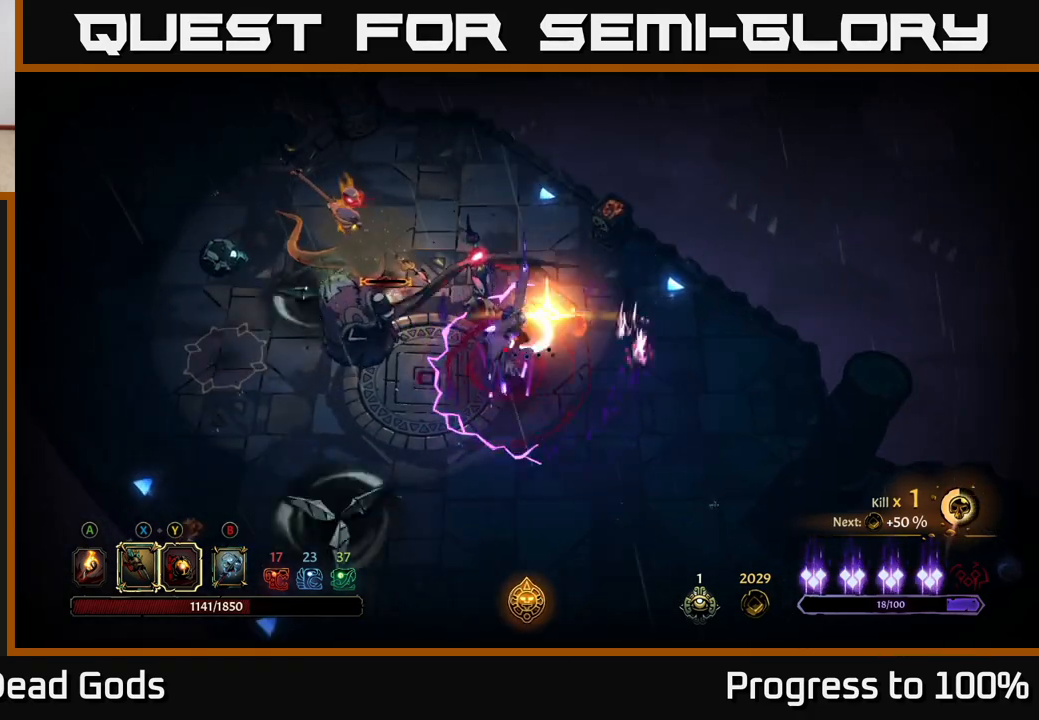
{"buttons": ["R2"], "left_stick": "down-left", "right_stick": "center", "events": [[117, "Y", "up"], [400, "left_stick", "down-left"], [433, "R2", "down"]]}
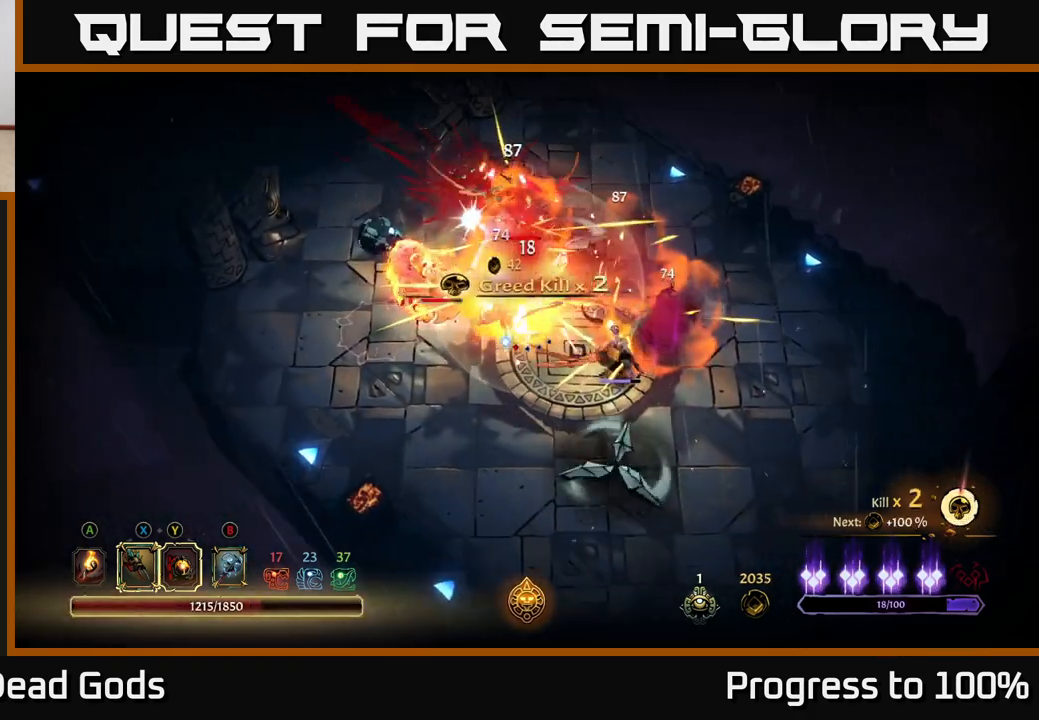
{"buttons": [], "left_stick": "up", "right_stick": "center", "events": [[67, "R2", "up"], [167, "left_stick", "left"], [417, "left_stick", "up"]]}
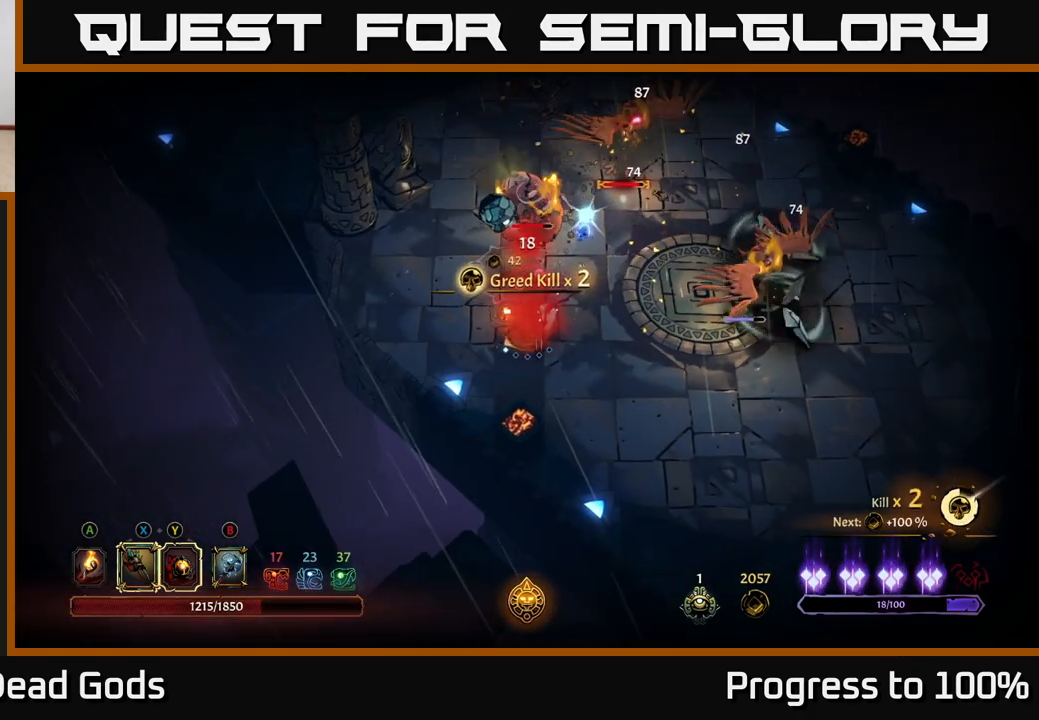
{"buttons": [], "left_stick": "up", "right_stick": "center", "events": [[83, "X", "down"], [200, "X", "up"], [350, "X", "down"], [483, "X", "up"]]}
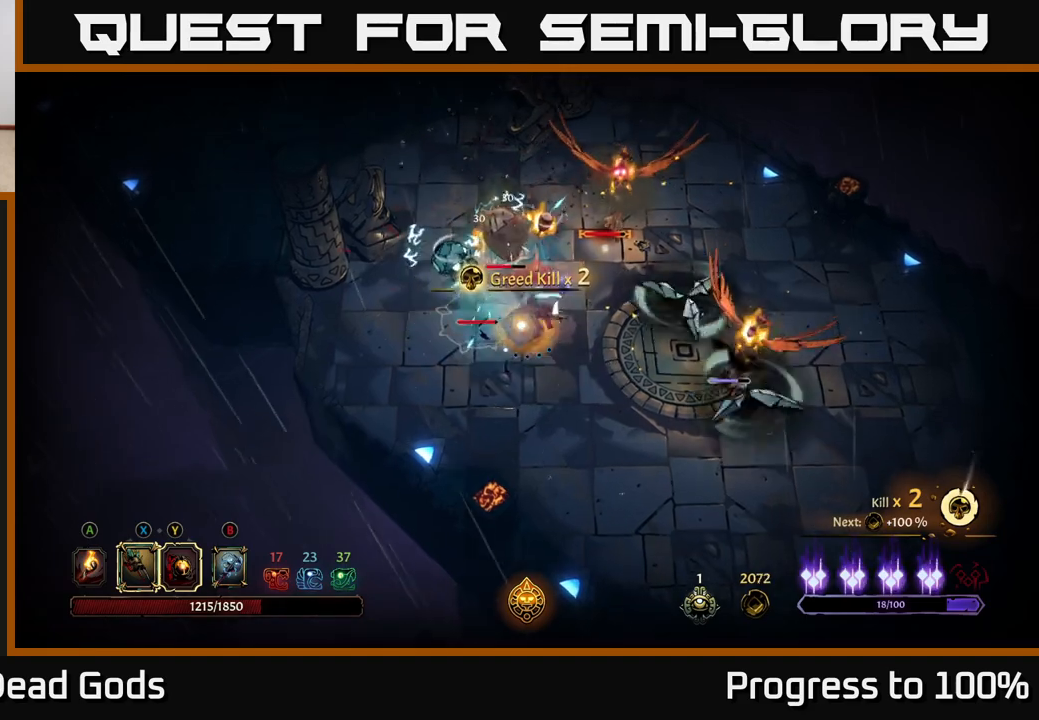
{"buttons": [], "left_stick": "down-left", "right_stick": "center", "events": [[67, "X", "down"], [167, "X", "up"], [283, "Y", "down"], [317, "left_stick", "up-left"], [367, "Y", "up"], [500, "left_stick", "down-left"]]}
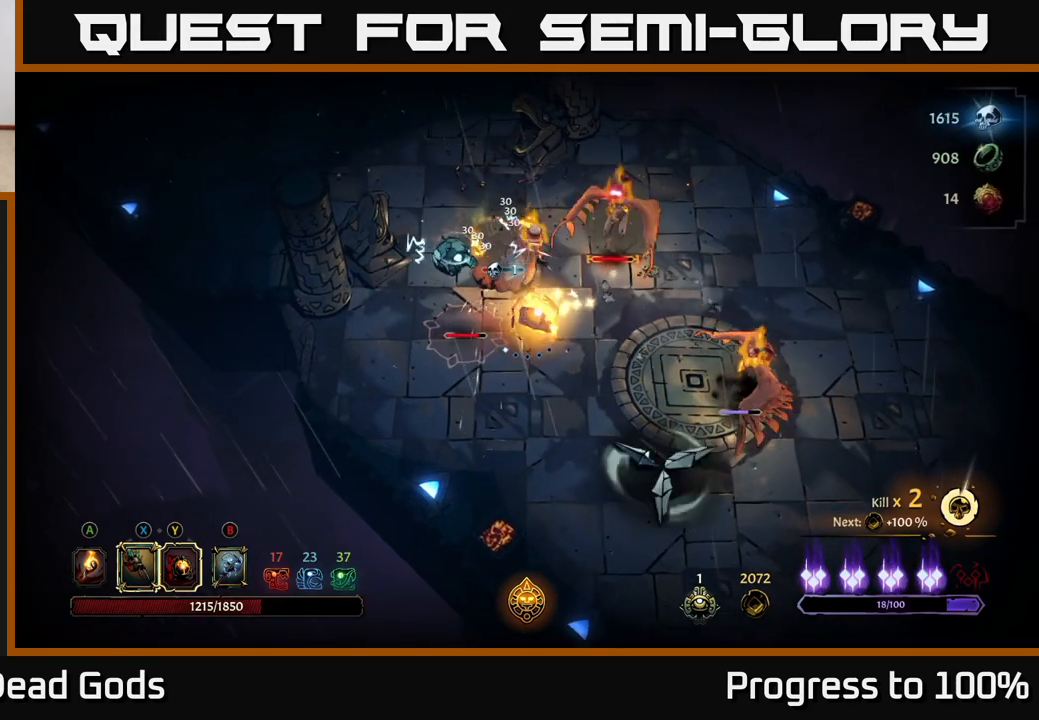
{"buttons": [], "left_stick": "up-right", "right_stick": "center", "events": [[67, "R2", "down"], [83, "left_stick", "down"], [117, "R2", "up"], [183, "left_stick", "down-right"], [350, "left_stick", "up-right"]]}
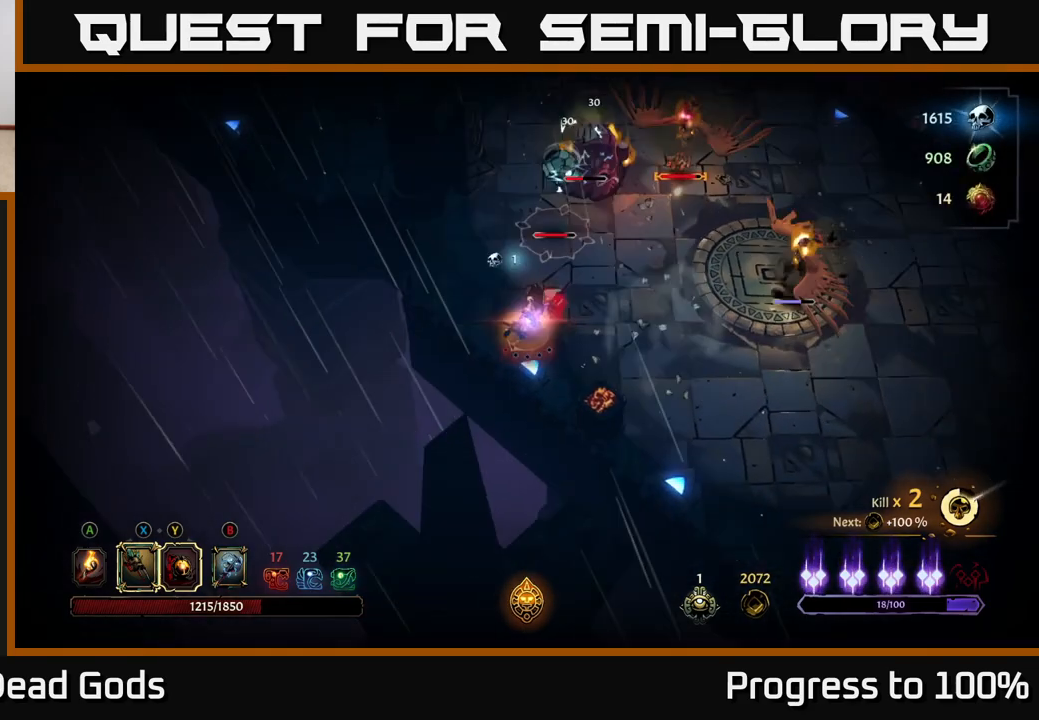
{"buttons": [], "left_stick": "right", "right_stick": "center", "events": [[33, "left_stick", "down-left"], [233, "left_stick", "right"]]}
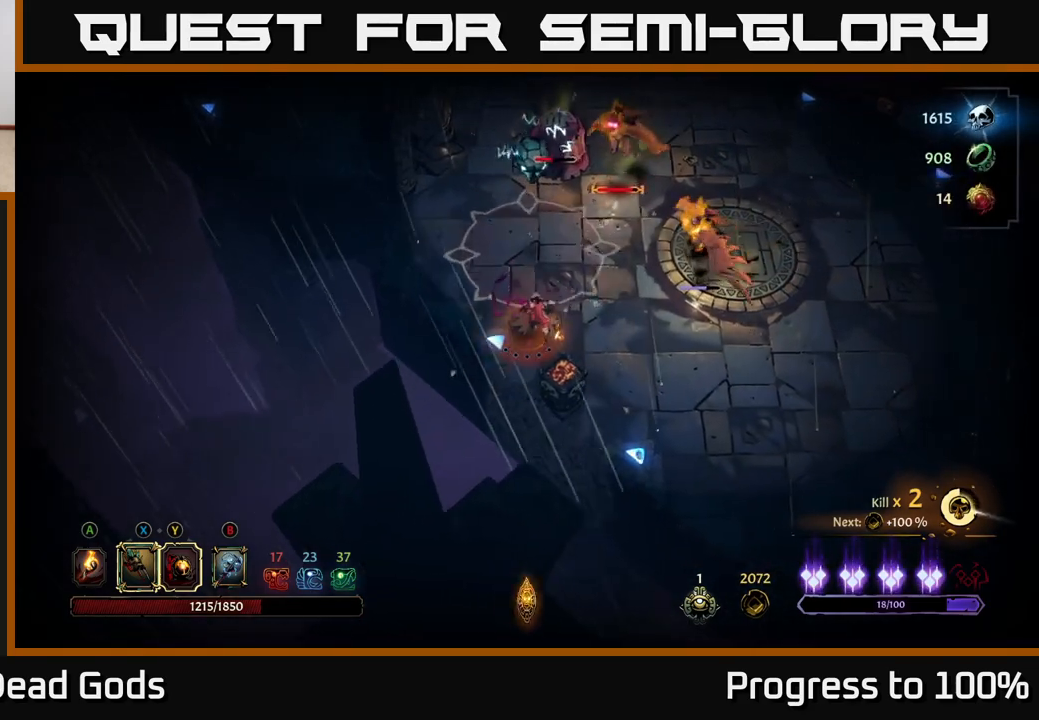
{"buttons": [], "left_stick": "right", "right_stick": "center", "events": []}
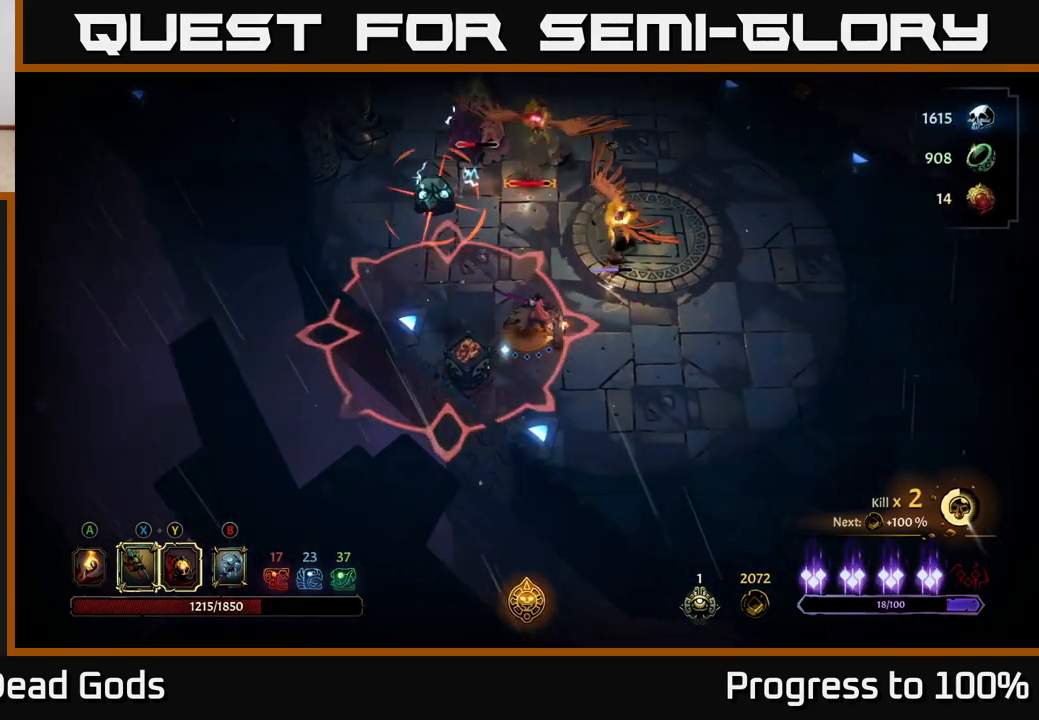
{"buttons": [], "left_stick": "right", "right_stick": "center", "events": []}
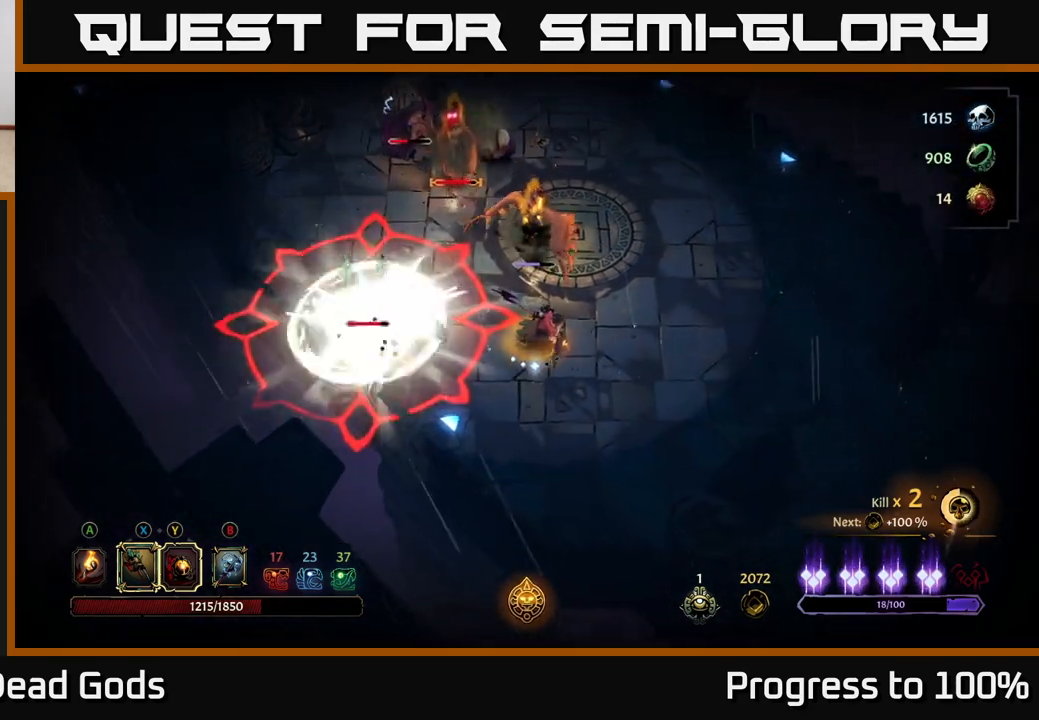
{"buttons": ["Y"], "left_stick": "up", "right_stick": "center", "events": [[150, "Y", "down"], [200, "left_stick", "up"]]}
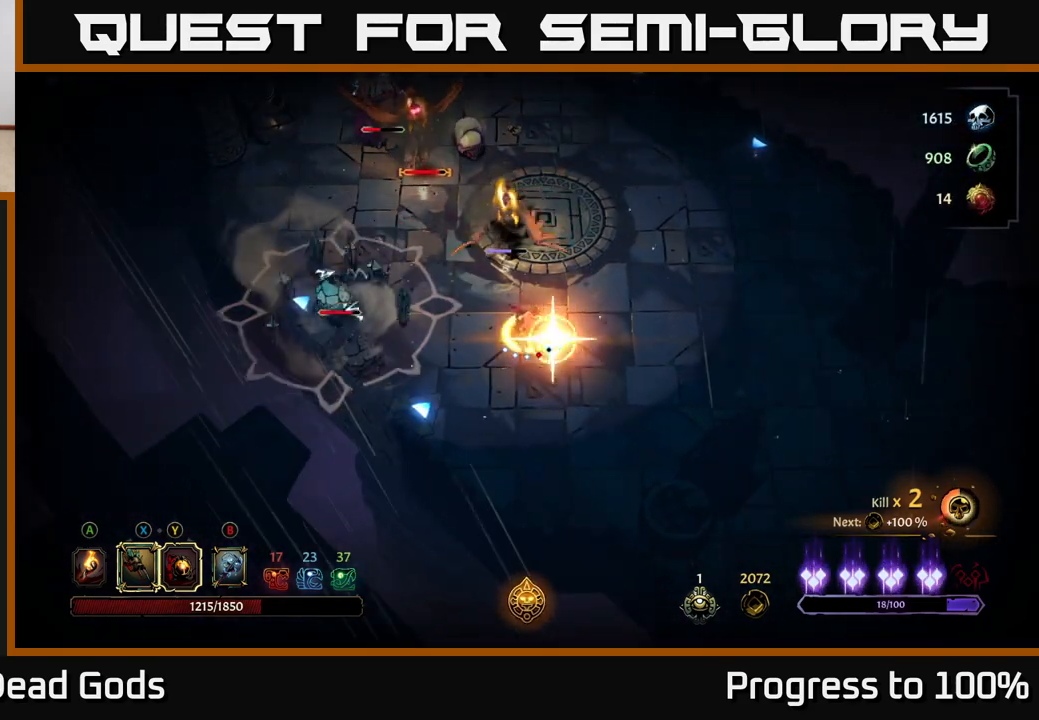
{"buttons": ["X"], "left_stick": "up", "right_stick": "center", "events": [[117, "Y", "up"], [433, "X", "down"]]}
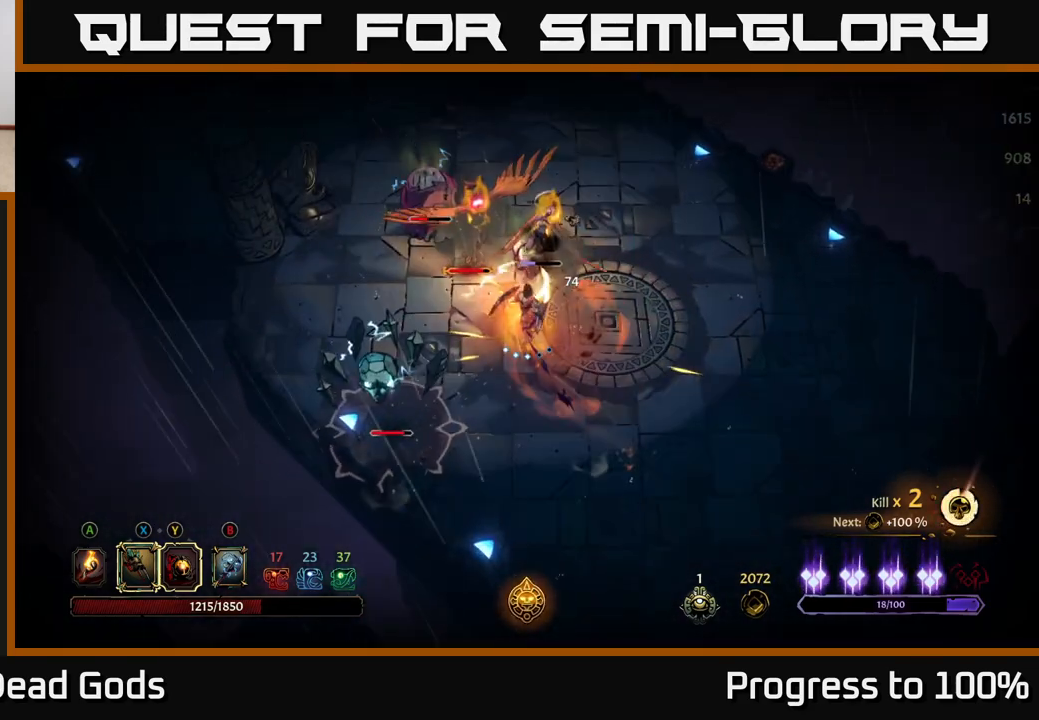
{"buttons": [], "left_stick": "up", "right_stick": "center", "events": [[17, "X", "up"], [200, "X", "down"], [350, "X", "up"], [433, "X", "down"], [483, "X", "up"]]}
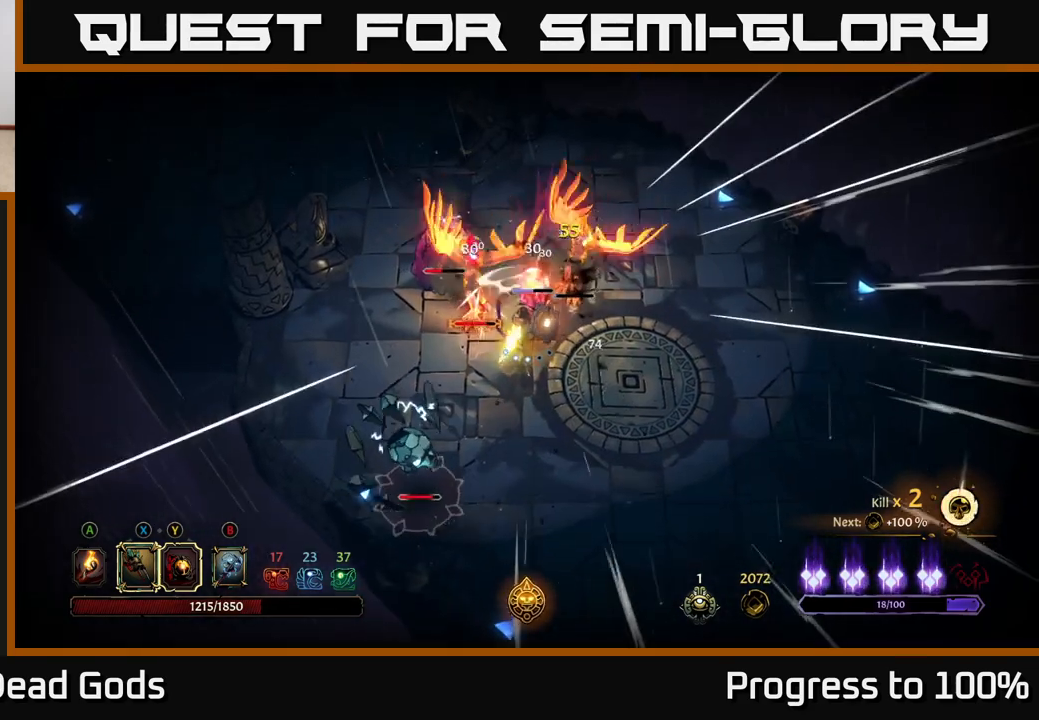
{"buttons": [], "left_stick": "up", "right_stick": "center", "events": [[117, "Y", "down"], [217, "Y", "up"]]}
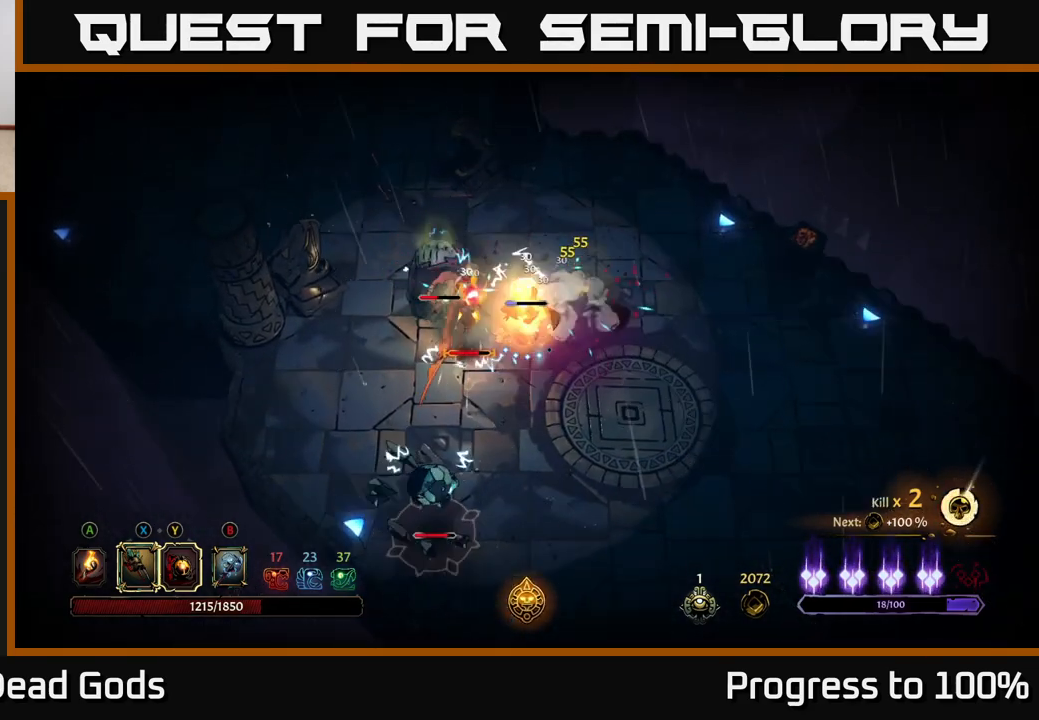
{"buttons": [], "left_stick": "down-right", "right_stick": "center", "events": [[200, "left_stick", "center"], [250, "left_stick", "down-right"], [350, "R2", "down"], [500, "R2", "up"]]}
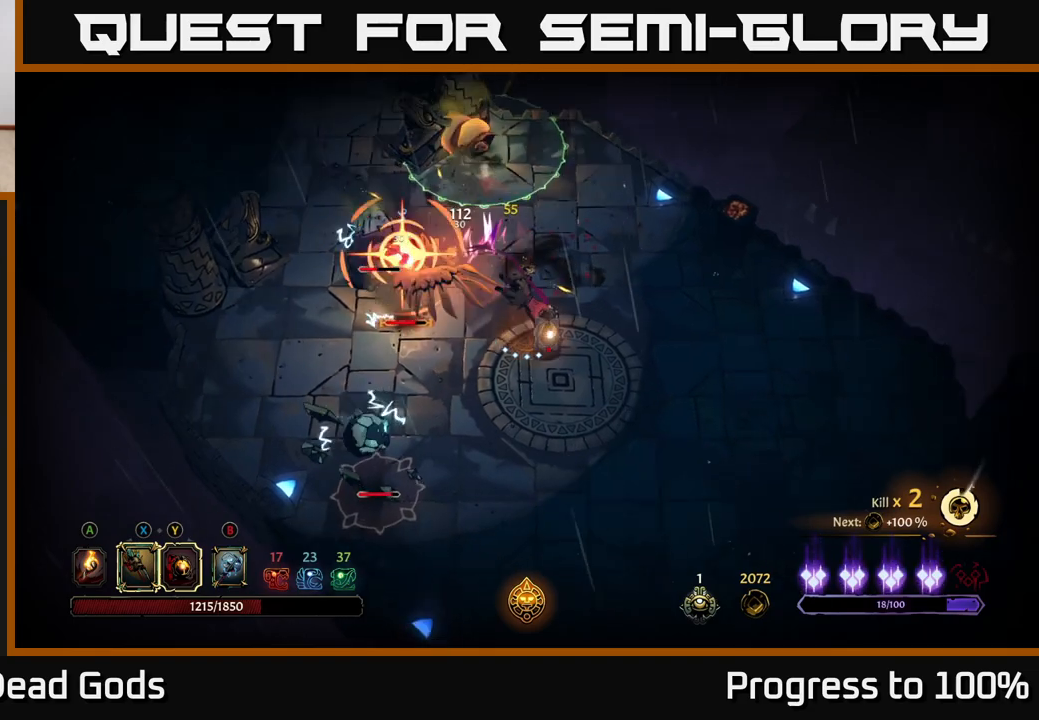
{"buttons": [], "left_stick": "down-right", "right_stick": "center", "events": [[200, "left_stick", "down"], [417, "left_stick", "down-right"]]}
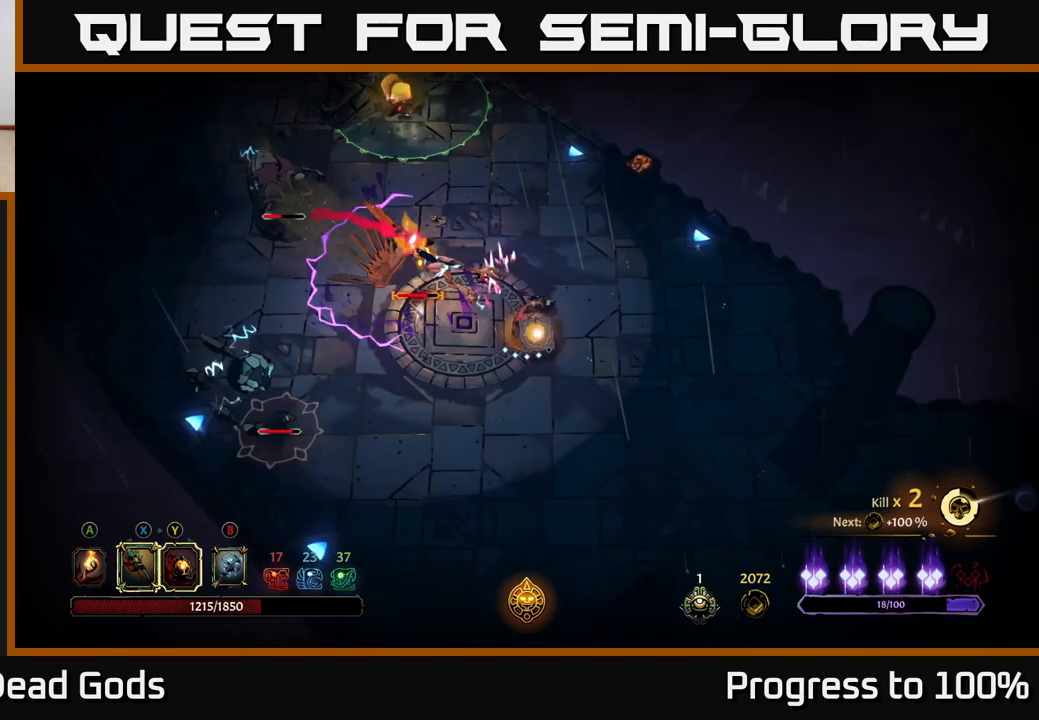
{"buttons": [], "left_stick": "down-left", "right_stick": "center", "events": [[383, "left_stick", "down-left"]]}
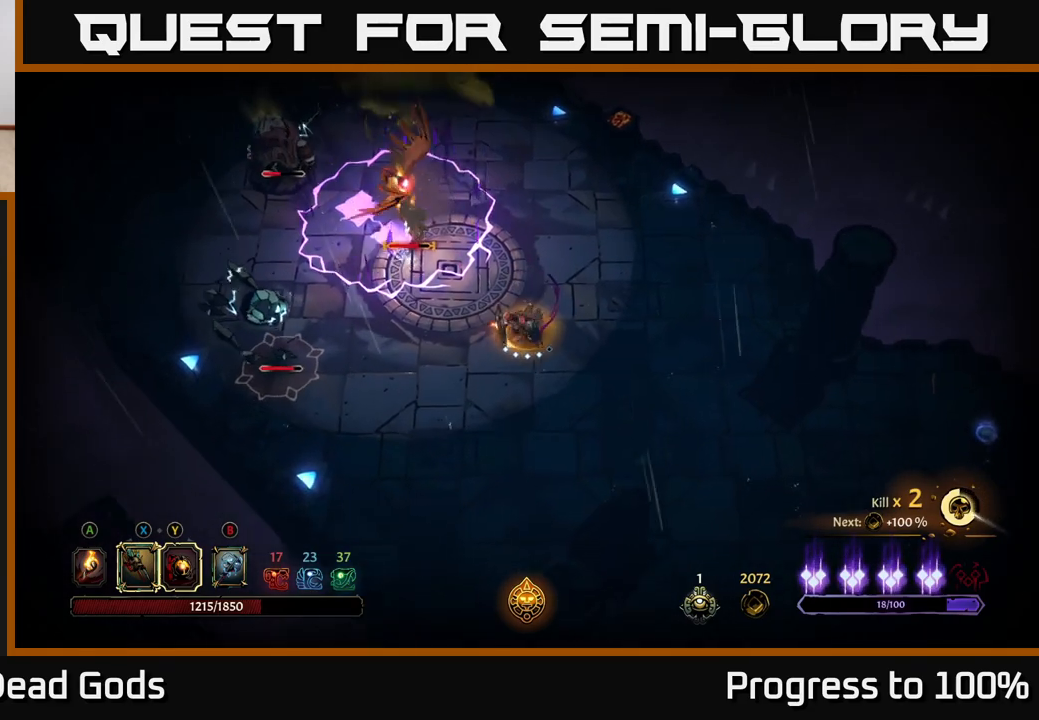
{"buttons": ["Y"], "left_stick": "up-left", "right_stick": "center", "events": [[117, "left_stick", "left"], [217, "left_stick", "up-left"], [317, "Y", "down"]]}